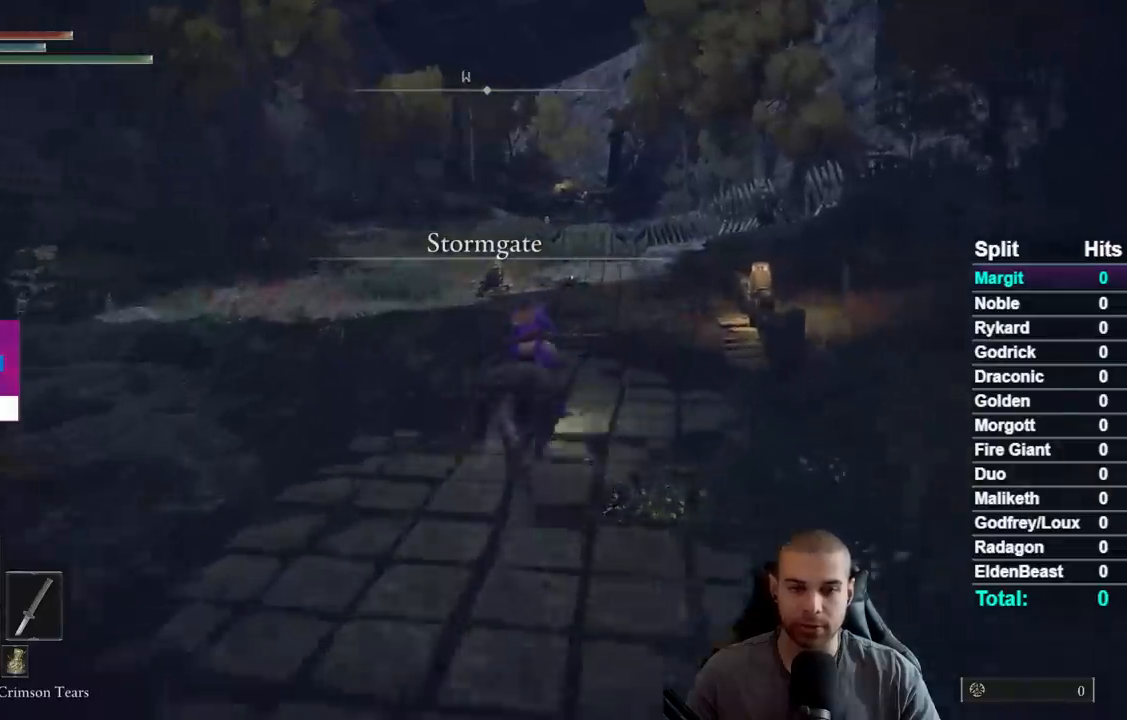
Gameplay with a controller (Xbox layout); each line is a JSON object with the inputs held at the frame after it. "events" lists button and stick changes between this image and that frame as [ms after this image, input, new state], when the widget could be followed in between. This document gives stick clicks only as held states, not as events. Not read: L1 L2 R1 R2 left_stick.
{"buttons": [], "right_stick": "center", "events": [[33, "B", "down"], [117, "B", "up"], [200, "B", "down"], [283, "B", "up"], [367, "B", "down"], [467, "B", "up"]]}
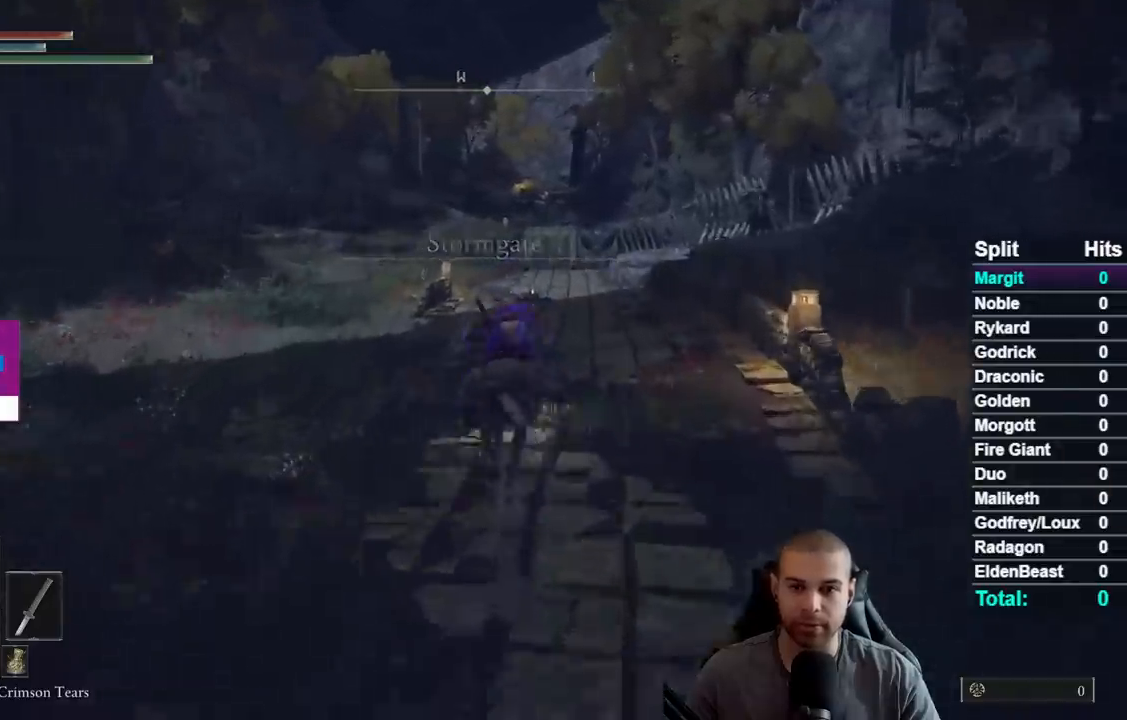
{"buttons": [], "right_stick": "center", "events": [[183, "B", "down"], [267, "B", "up"], [367, "B", "down"], [433, "B", "up"]]}
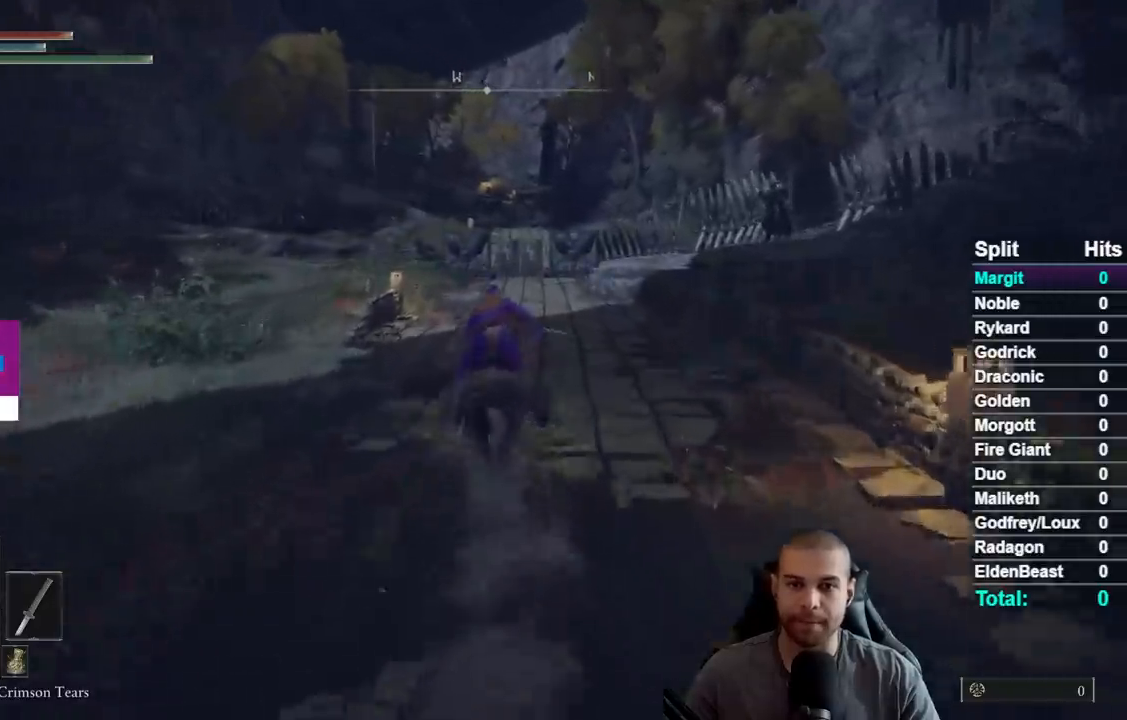
{"buttons": [], "right_stick": "center", "events": [[33, "B", "down"], [100, "B", "up"], [183, "B", "down"], [283, "B", "up"], [433, "right_stick", "up-left"], [500, "right_stick", "center"]]}
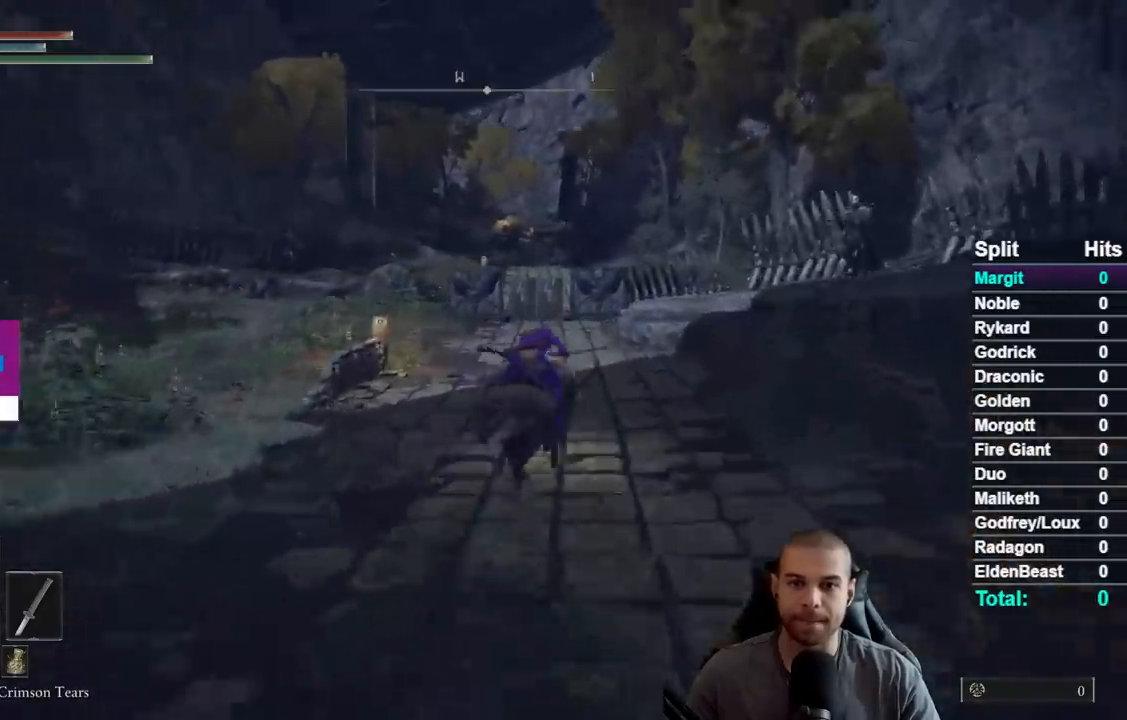
{"buttons": ["B"], "right_stick": "center", "events": [[100, "B", "down"], [200, "B", "up"], [283, "B", "down"], [350, "B", "up"], [450, "B", "down"]]}
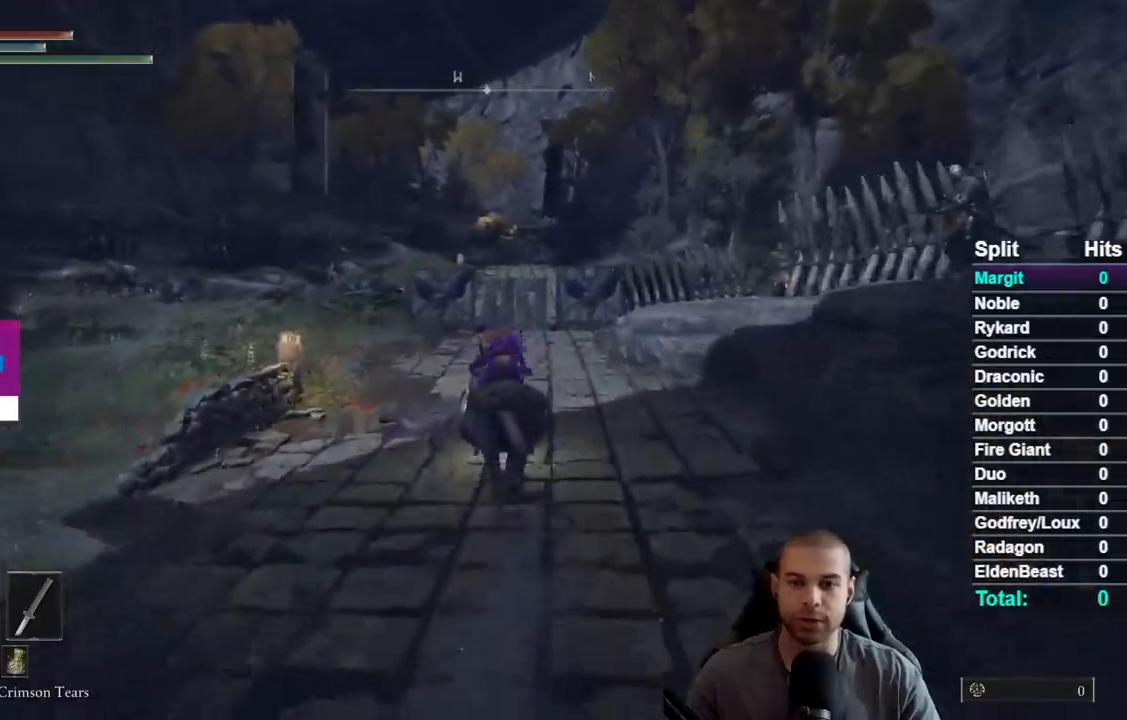
{"buttons": [], "right_stick": "center", "events": [[33, "B", "up"], [117, "B", "down"], [200, "B", "up"], [367, "right_stick", "up-left"], [433, "right_stick", "center"]]}
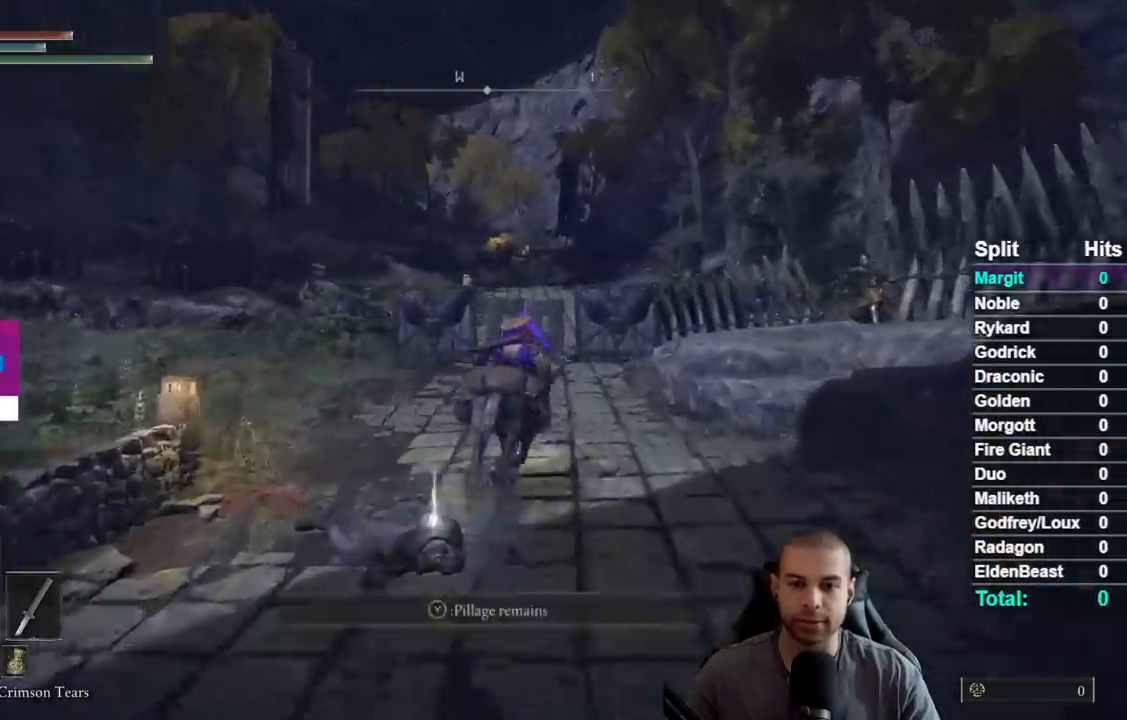
{"buttons": [], "right_stick": "center", "events": [[33, "B", "down"], [117, "B", "up"], [200, "B", "down"], [283, "B", "up"], [367, "B", "down"], [467, "B", "up"]]}
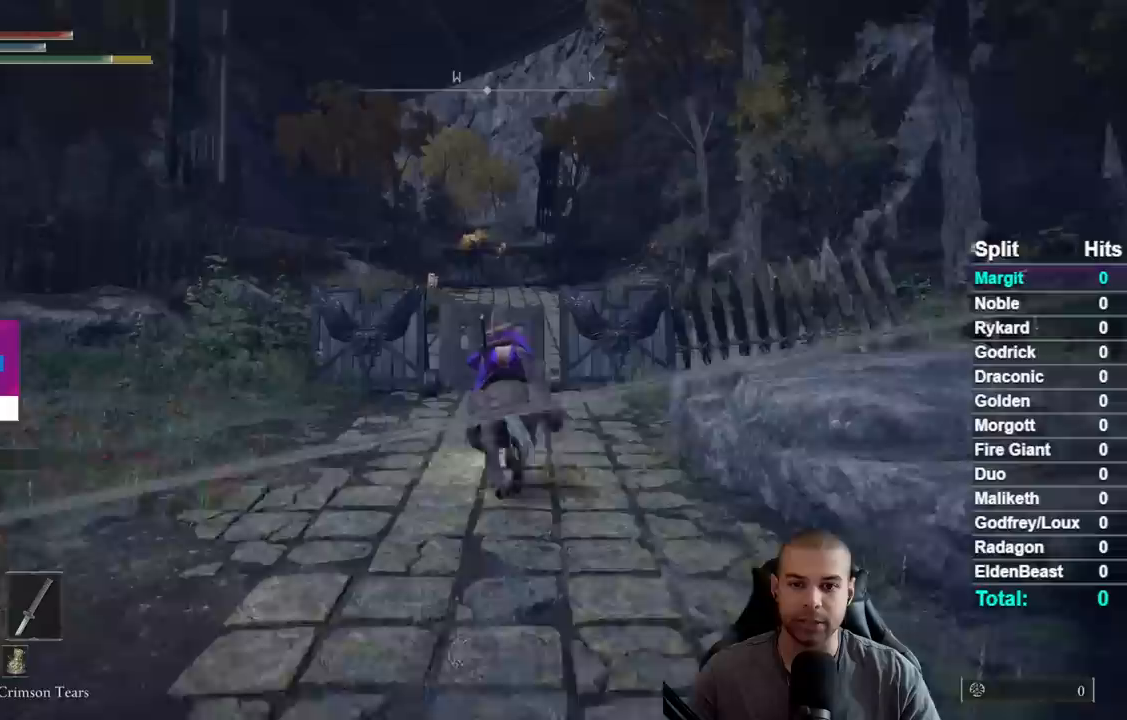
{"buttons": [], "right_stick": "center", "events": [[233, "B", "down"], [317, "B", "up"], [400, "B", "down"], [483, "B", "up"]]}
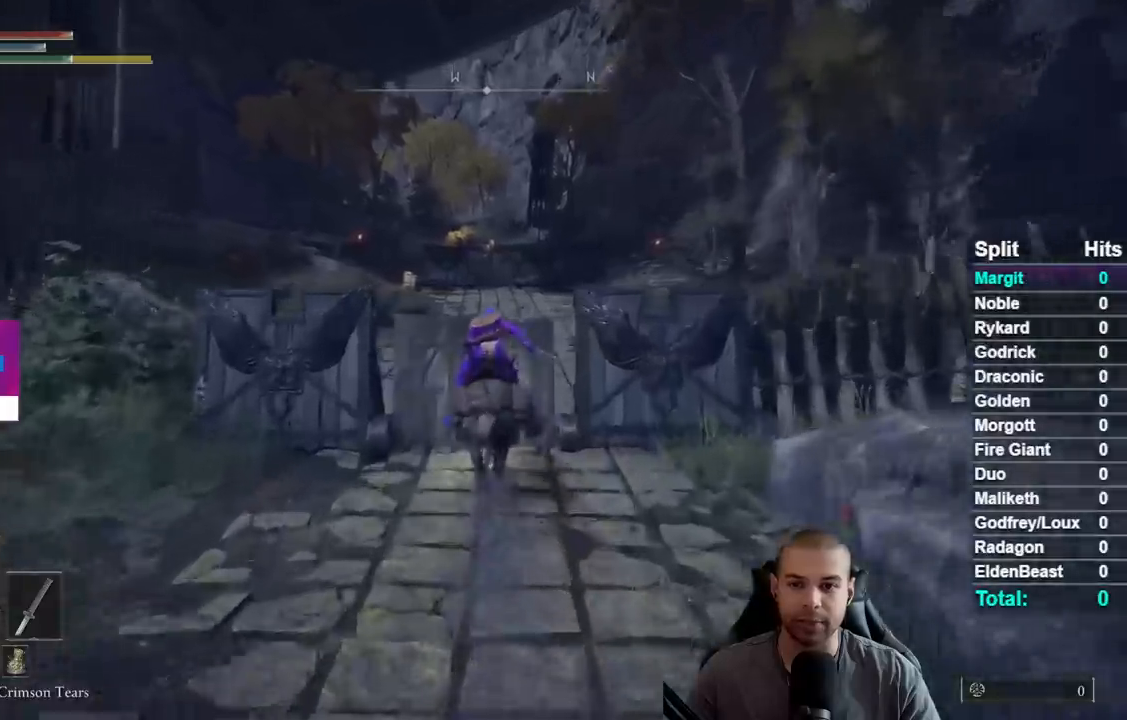
{"buttons": [], "right_stick": "left", "events": [[83, "B", "down"], [167, "B", "up"], [233, "B", "down"], [333, "B", "up"], [483, "right_stick", "left"]]}
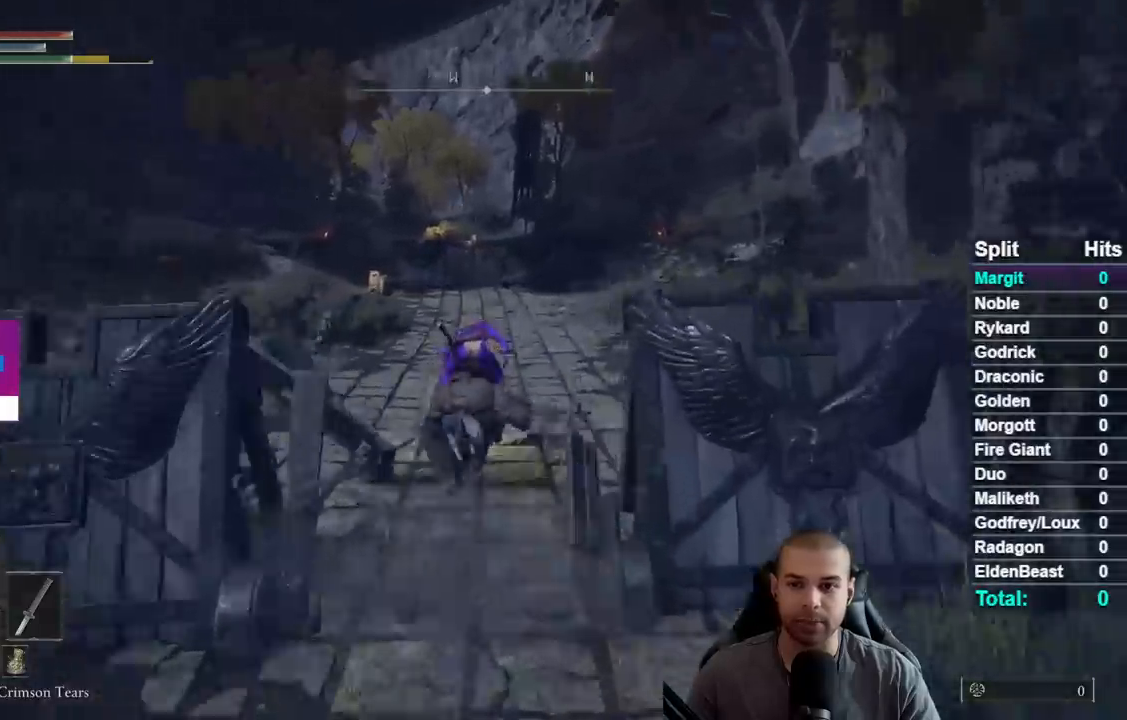
{"buttons": ["B"], "right_stick": "center", "events": [[50, "right_stick", "center"], [167, "B", "down"], [250, "B", "up"], [333, "B", "down"], [417, "B", "up"], [500, "B", "down"]]}
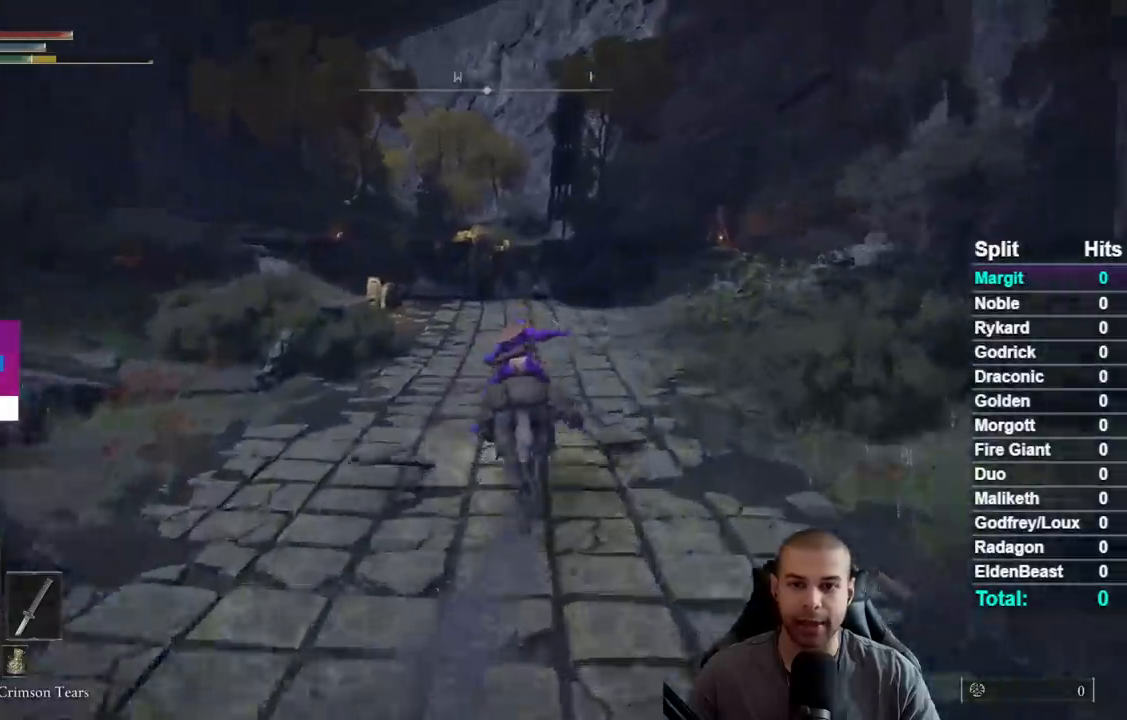
{"buttons": ["B"], "right_stick": "center", "events": [[100, "B", "up"], [250, "right_stick", "down-left"], [317, "right_stick", "center"], [417, "B", "down"]]}
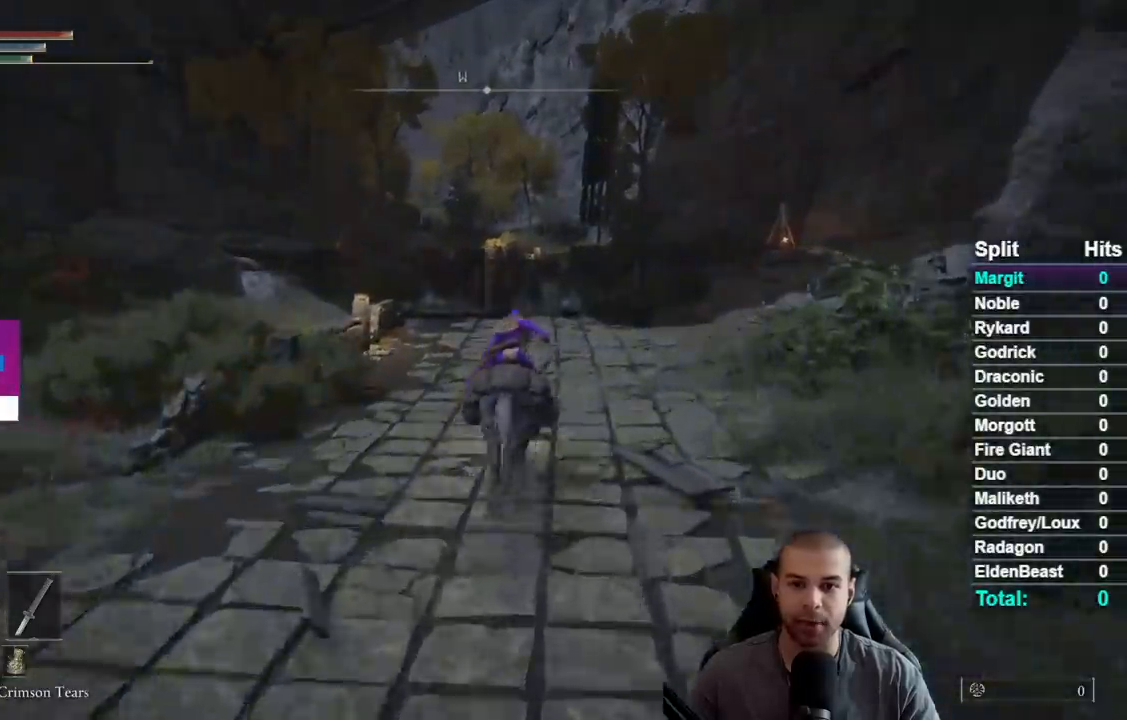
{"buttons": [], "right_stick": "left", "events": [[17, "B", "up"], [100, "B", "down"], [167, "B", "up"], [250, "B", "down"], [350, "B", "up"], [433, "right_stick", "left"]]}
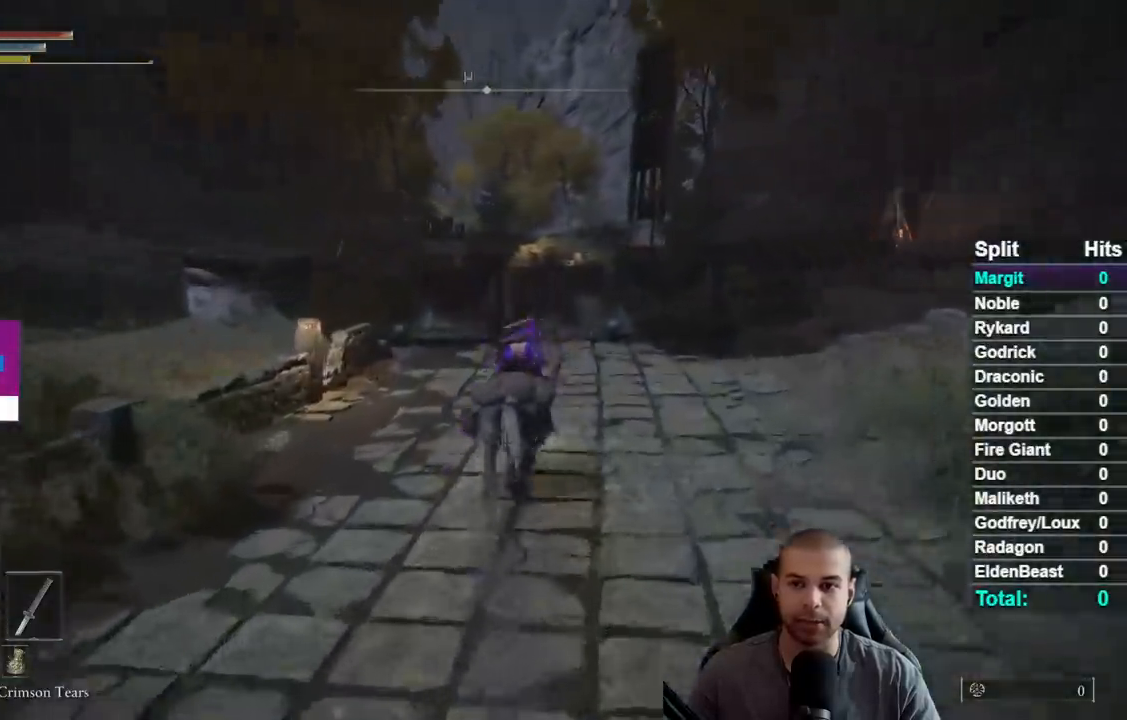
{"buttons": [], "right_stick": "center", "events": [[50, "right_stick", "center"], [150, "B", "down"], [233, "B", "up"], [317, "B", "down"], [400, "B", "up"]]}
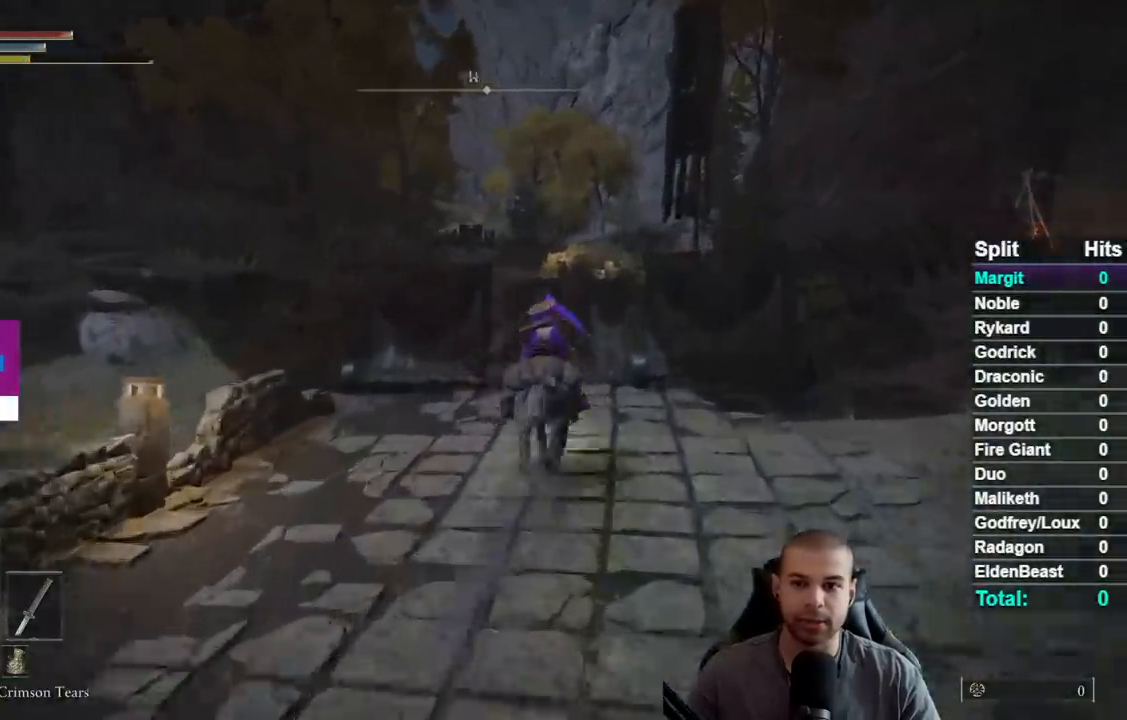
{"buttons": [], "right_stick": "center", "events": [[100, "right_stick", "left"], [183, "right_stick", "center"]]}
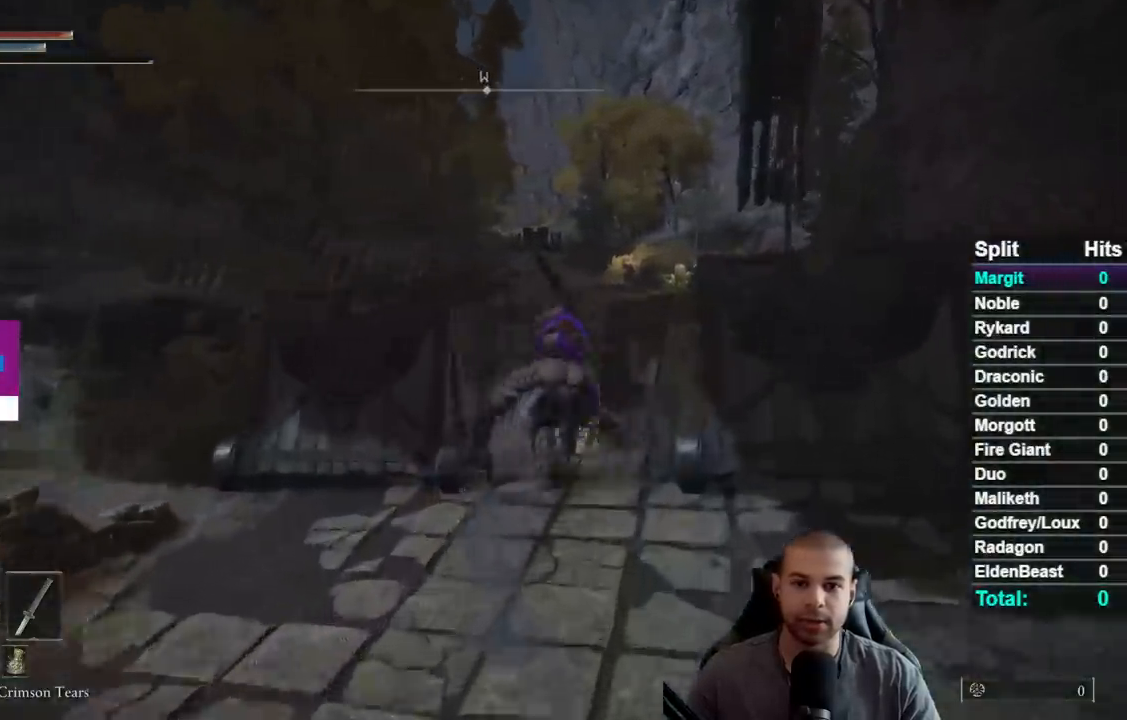
{"buttons": [], "right_stick": "center", "events": []}
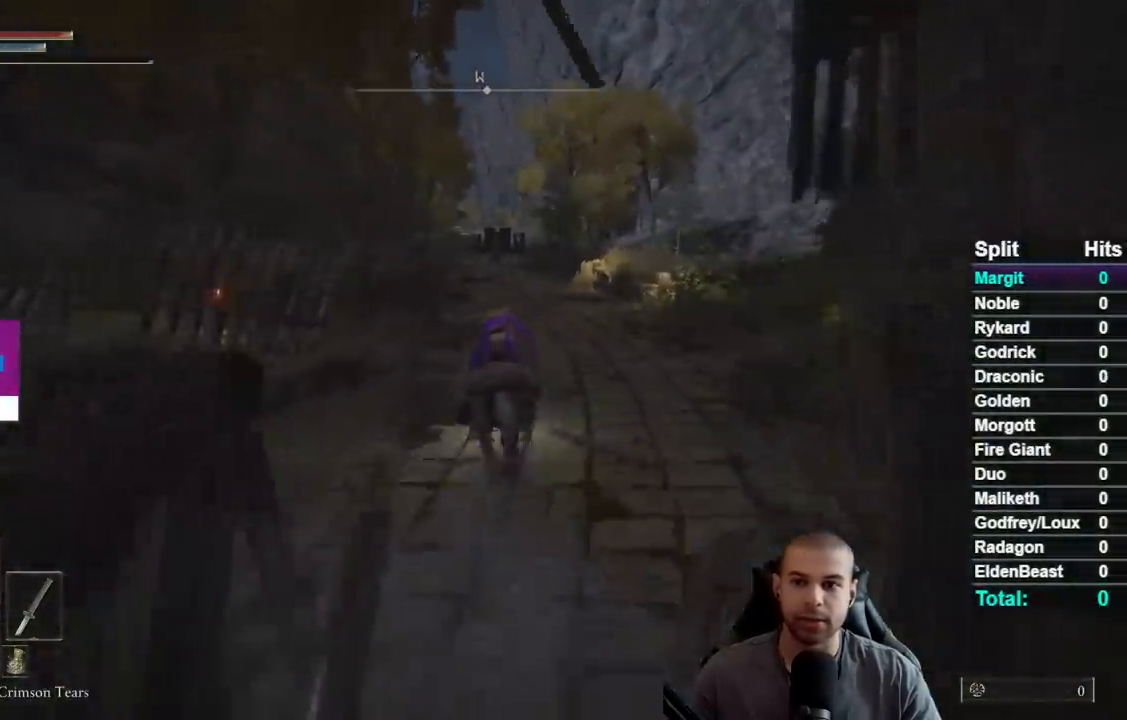
{"buttons": [], "right_stick": "center", "events": [[350, "right_stick", "left"], [467, "right_stick", "center"]]}
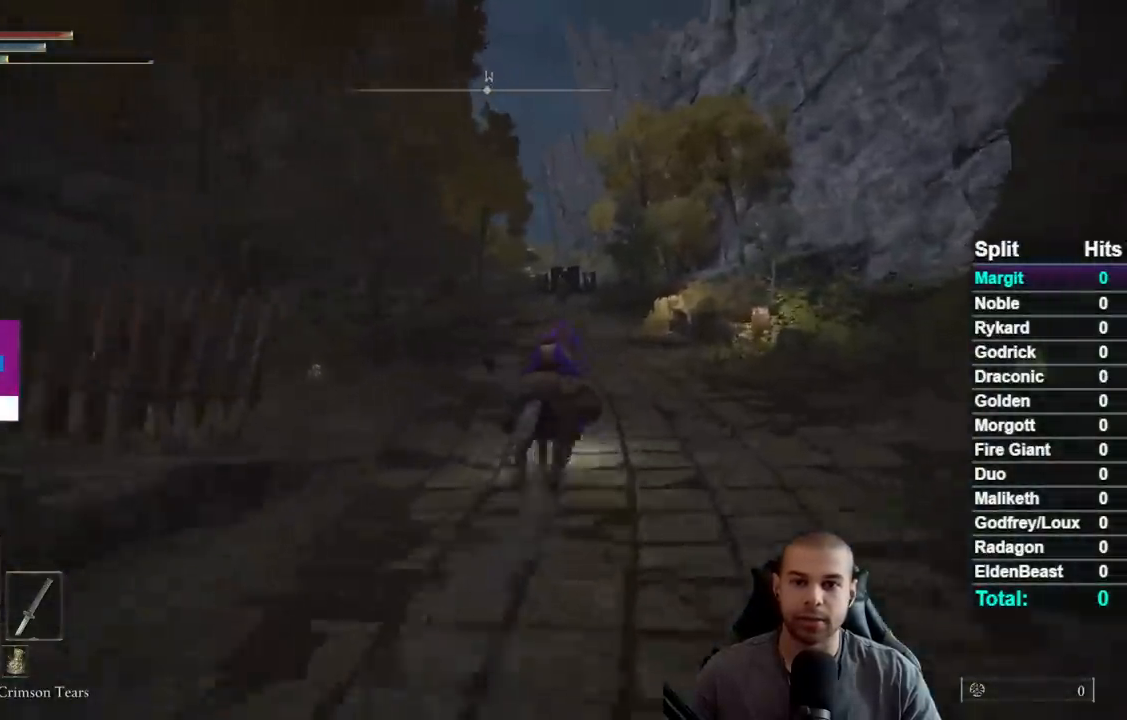
{"buttons": [], "right_stick": "center", "events": []}
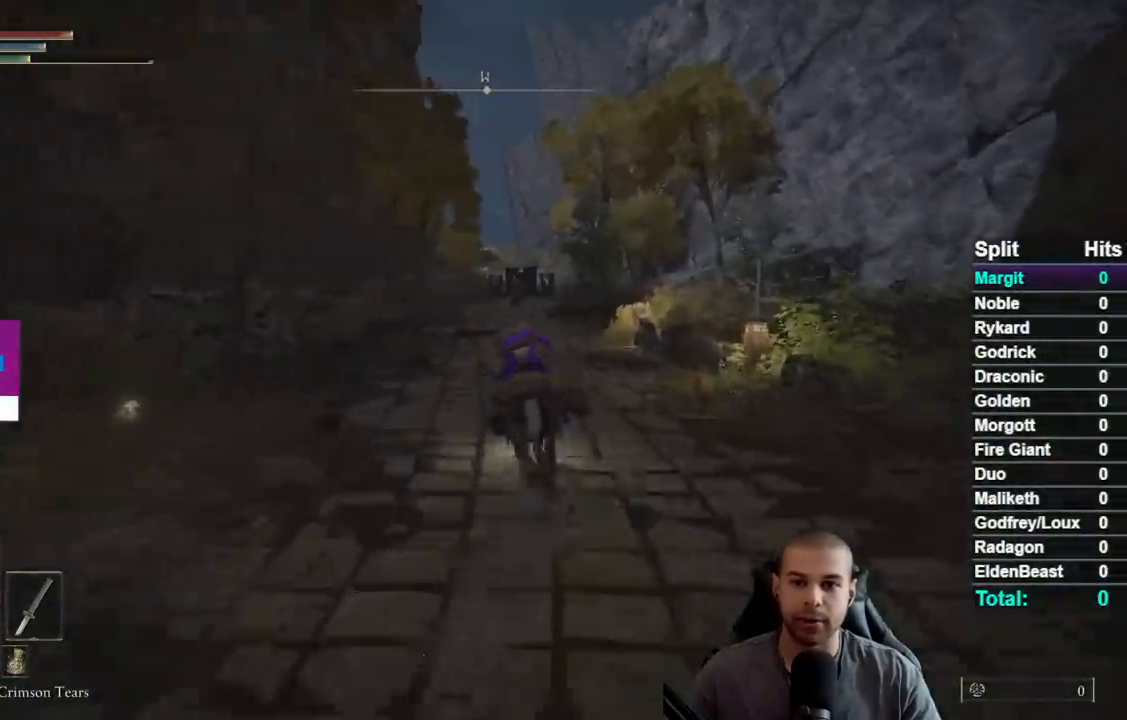
{"buttons": [], "right_stick": "center", "events": []}
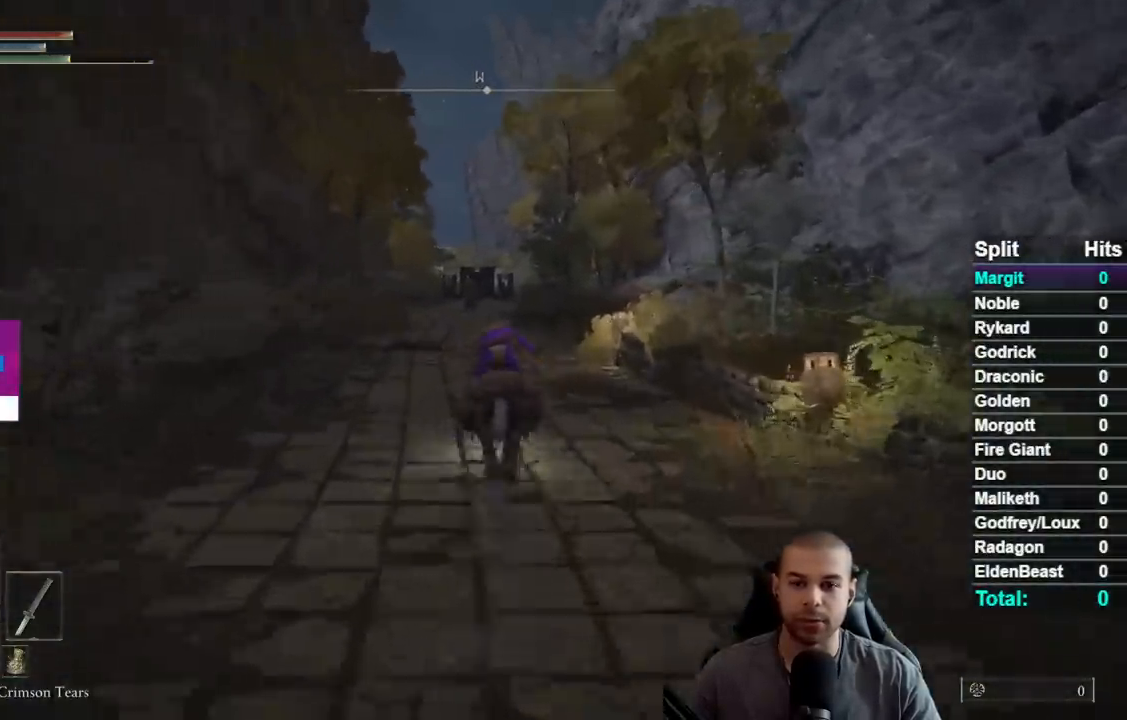
{"buttons": ["B"], "right_stick": "center", "events": [[117, "B", "down"], [200, "B", "up"], [300, "B", "down"], [383, "B", "up"], [483, "B", "down"]]}
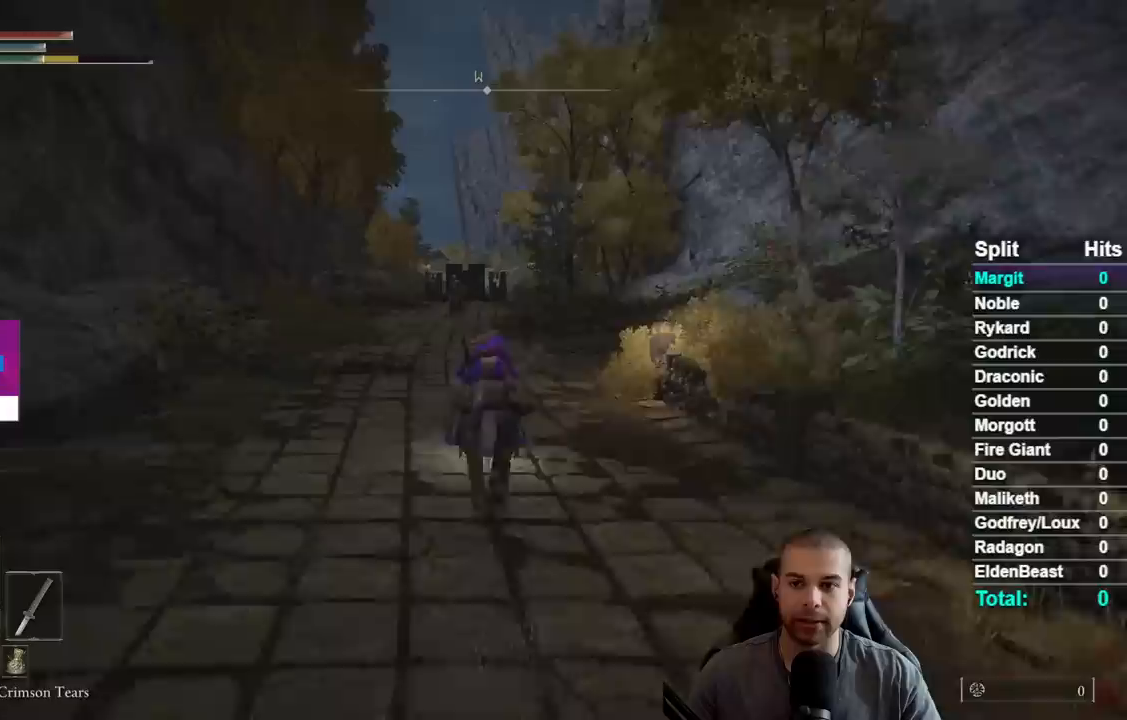
{"buttons": [], "right_stick": "center", "events": [[67, "B", "up"], [150, "B", "down"], [217, "B", "up"], [333, "B", "down"], [417, "B", "up"]]}